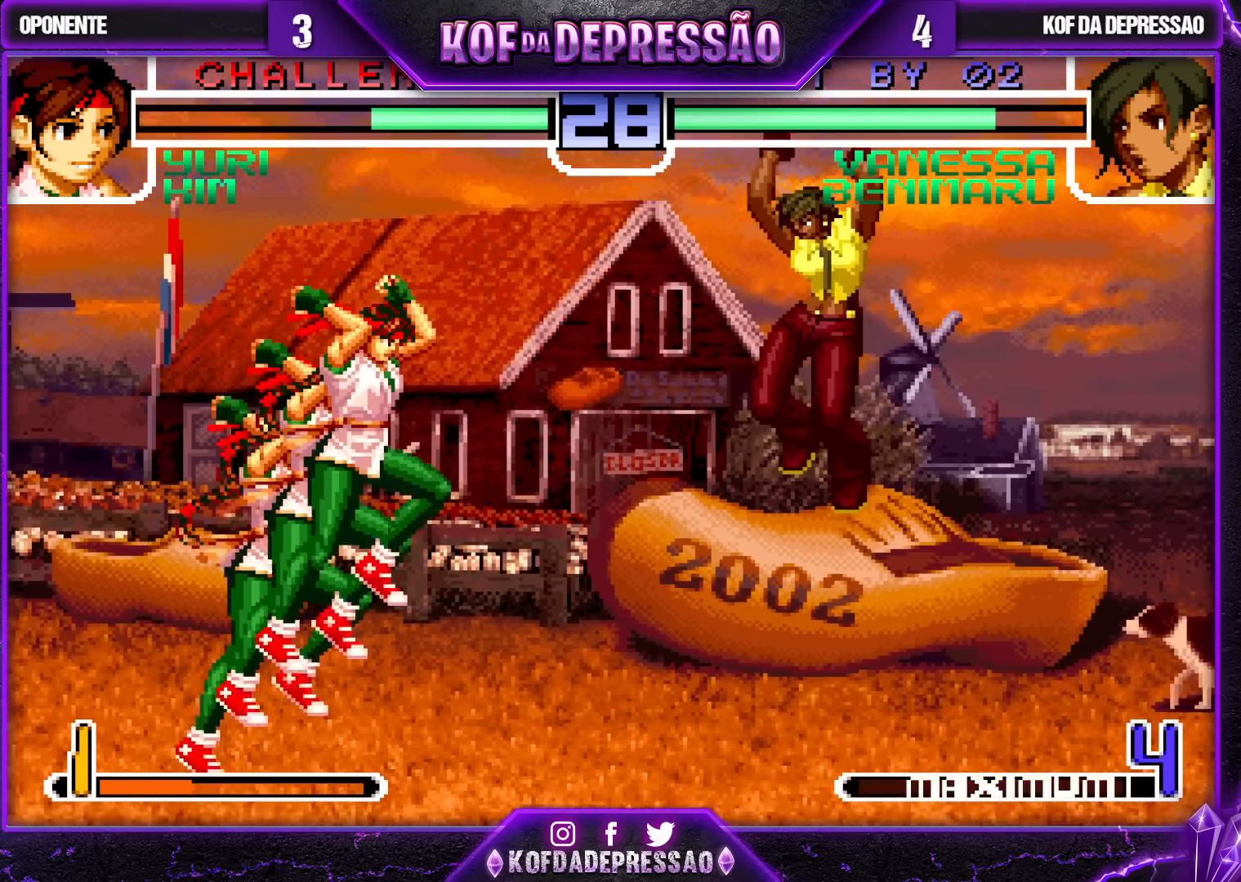
Gameplay with a controller (arcade stick); each line is a JSON object with the inputs held at the frame after it. "events" lists button and stick changes between this image and that frame as [ms after this image, input, new state], when the widget could be followed in between. Not read: L3 R3.
{"buttons": [], "left_stick": "down", "events": [[17, "left_stick", "left"], [117, "left_stick", "center"], [250, "R1", "up"], [483, "left_stick", "down"]]}
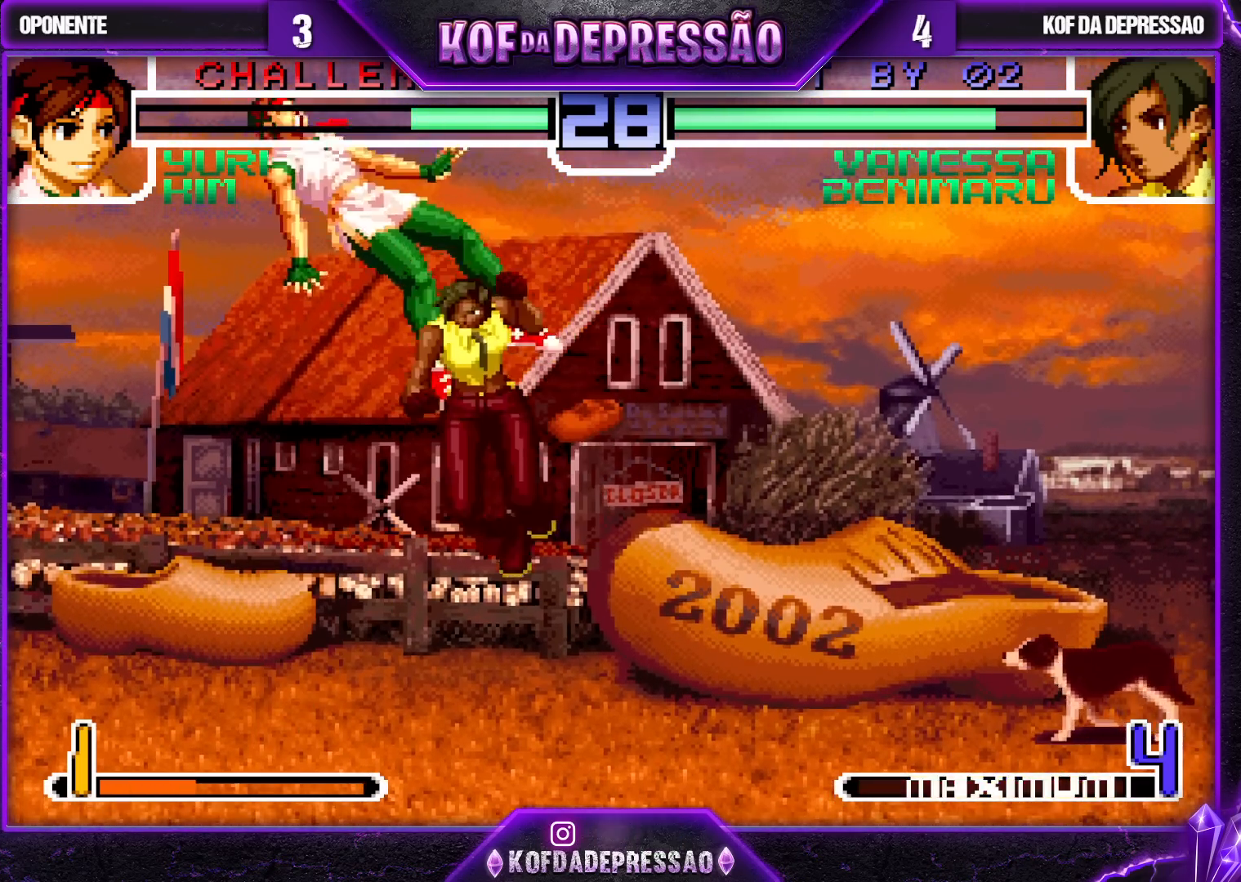
{"buttons": [], "left_stick": "left", "events": [[83, "left_stick", "left"], [133, "TRIANGLE", "down"], [283, "TRIANGLE", "up"], [417, "CROSS", "down"], [500, "CROSS", "up"]]}
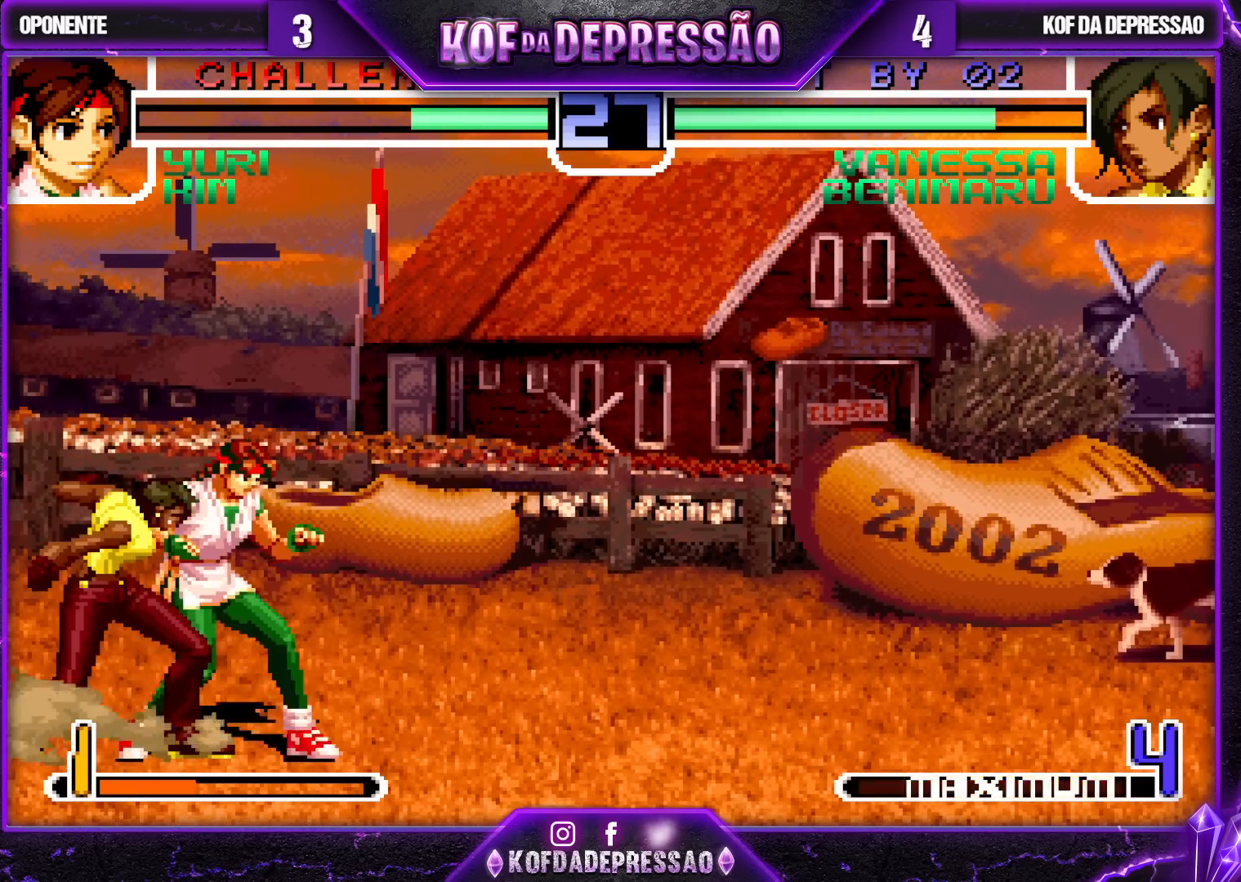
{"buttons": [], "left_stick": "center", "events": [[300, "left_stick", "right"], [317, "SQUARE", "down"], [417, "SQUARE", "up"], [450, "left_stick", "center"]]}
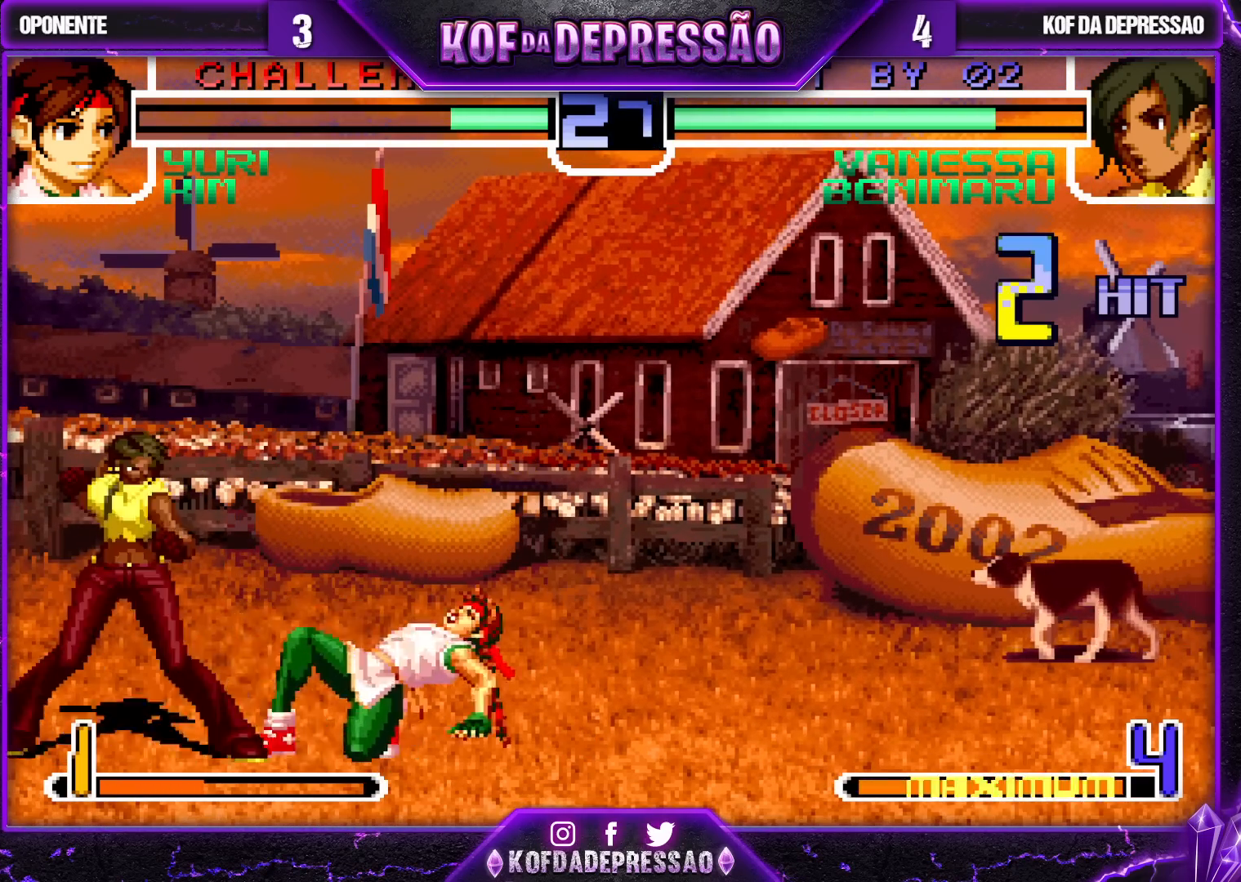
{"buttons": [], "left_stick": "center", "events": []}
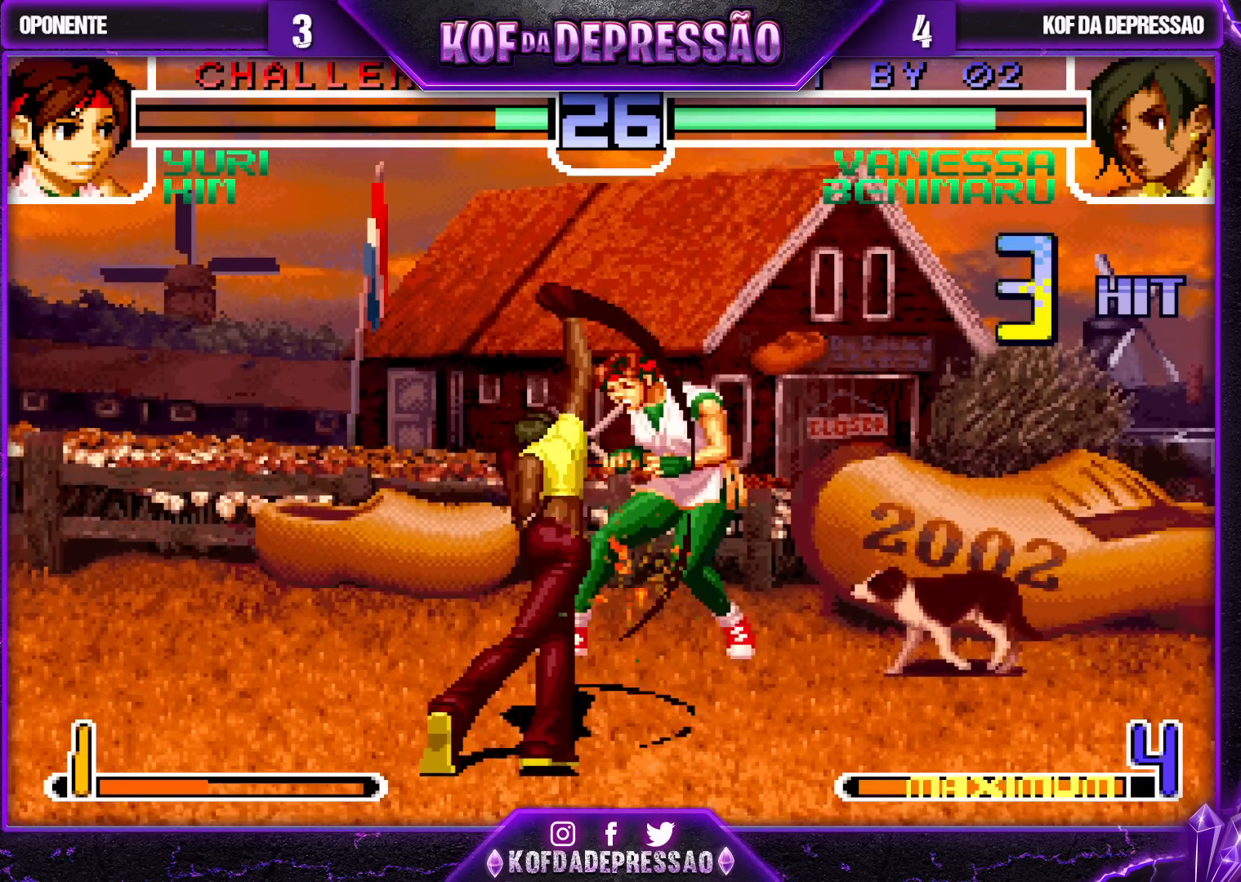
{"buttons": [], "left_stick": "right", "events": [[50, "left_stick", "left"], [117, "left_stick", "down"], [283, "left_stick", "right"], [433, "left_stick", "down"], [500, "left_stick", "right"]]}
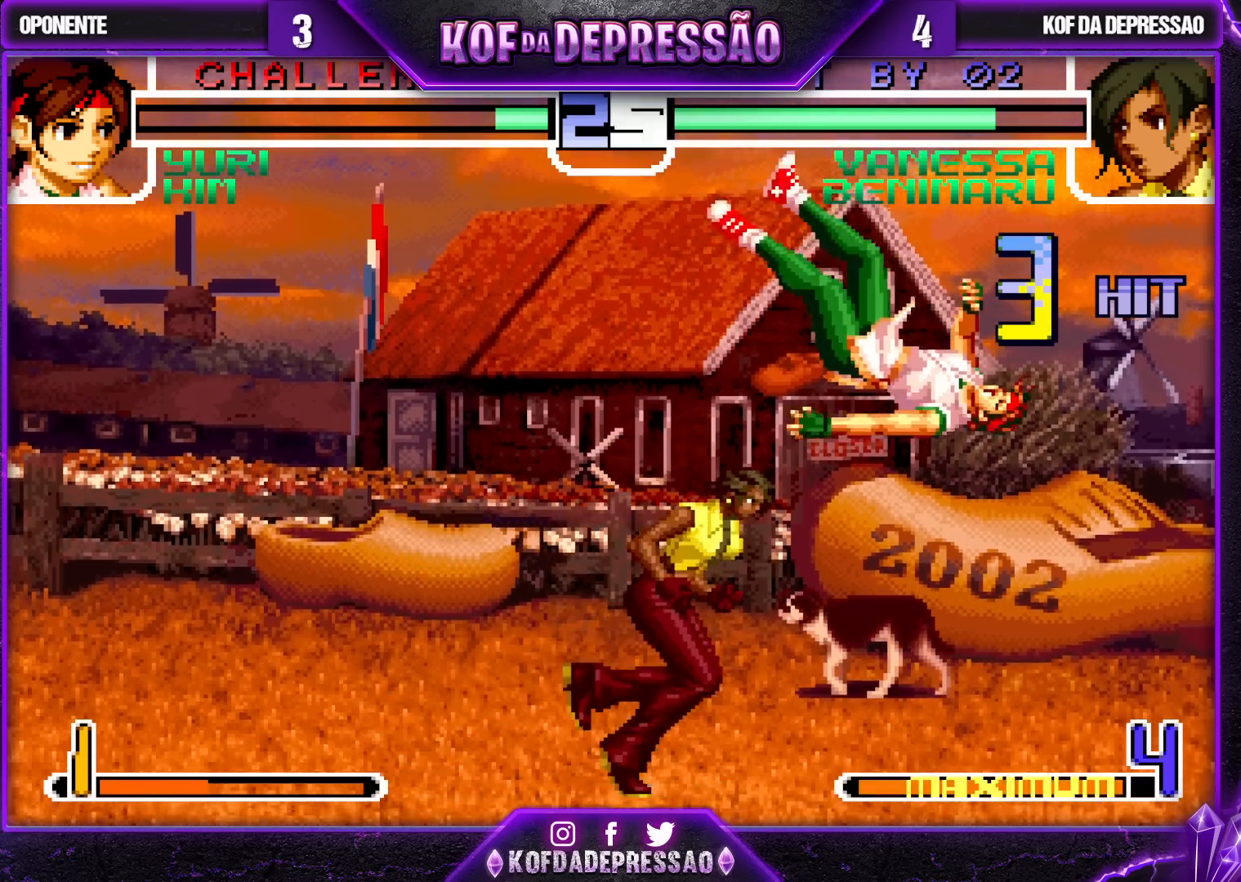
{"buttons": [], "left_stick": "center", "events": [[17, "SQUARE", "down"], [100, "left_stick", "center"], [167, "SQUARE", "up"]]}
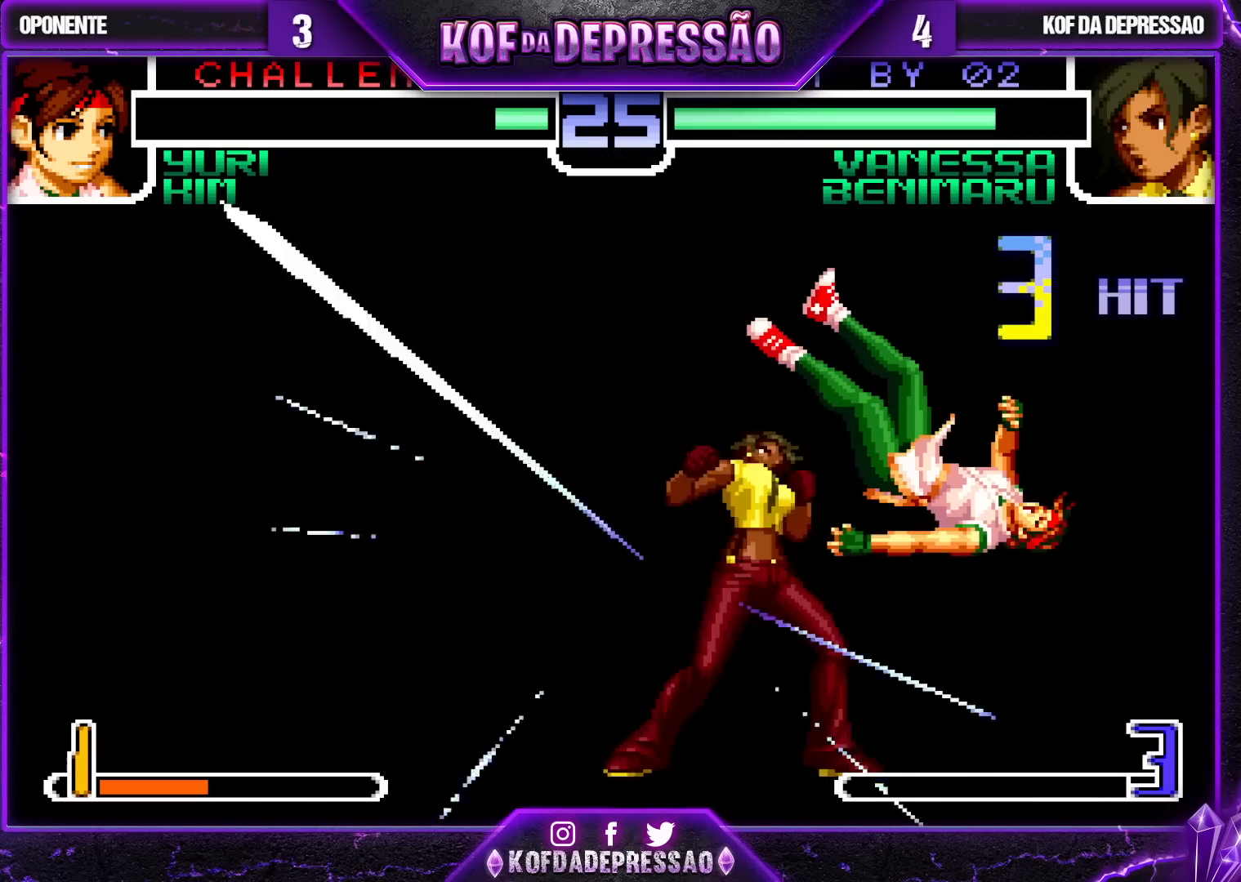
{"buttons": [], "left_stick": "center", "events": [[67, "CROSS", "down"], [67, "SQUARE", "down"], [67, "TRIANGLE", "down"], [467, "TRIANGLE", "up"], [483, "CROSS", "up"], [483, "SQUARE", "up"]]}
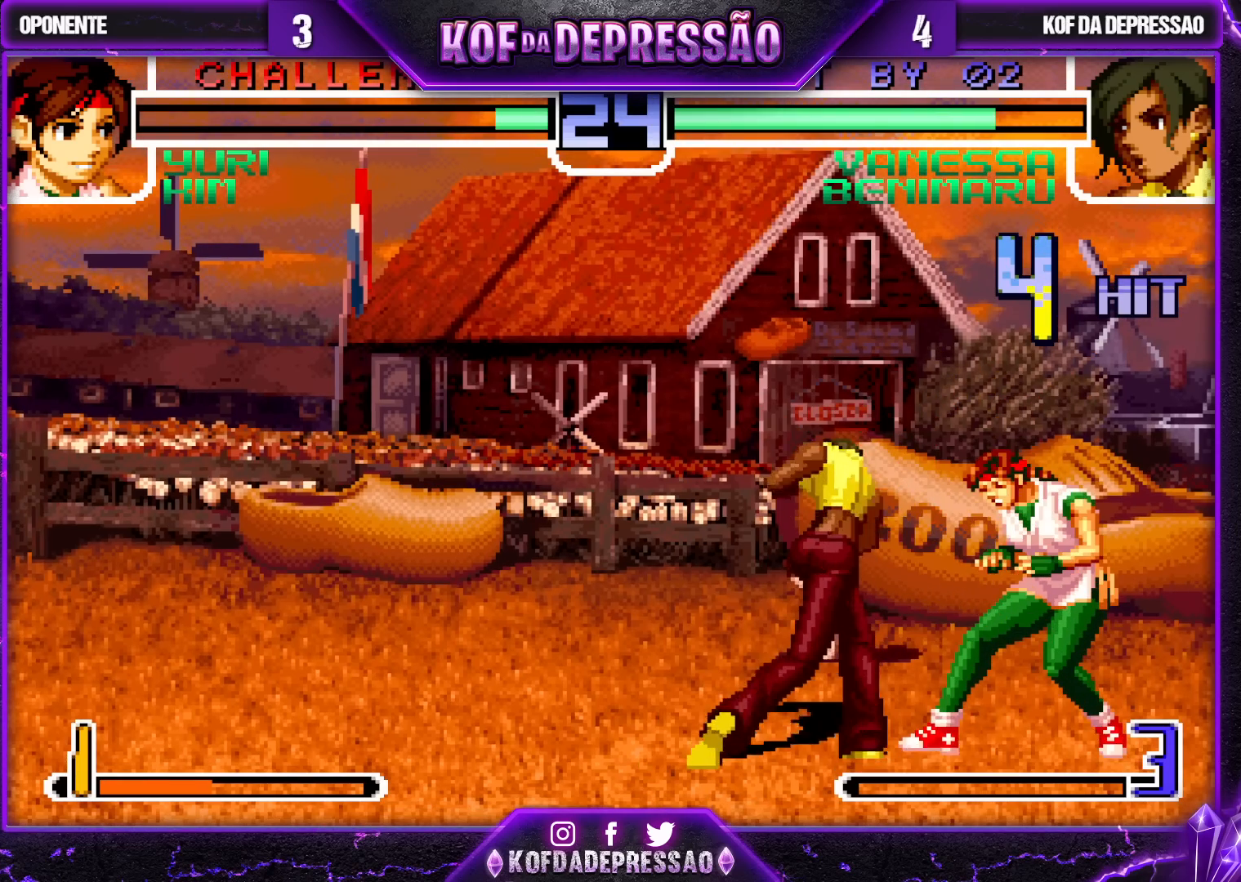
{"buttons": ["CROSS", "SQUARE", "TRIANGLE"], "left_stick": "center", "events": [[83, "TRIANGLE", "down"], [133, "TRIANGLE", "up"], [300, "TRIANGLE", "down"], [317, "R1", "down"], [333, "R1", "up"], [483, "CROSS", "down"], [500, "SQUARE", "down"]]}
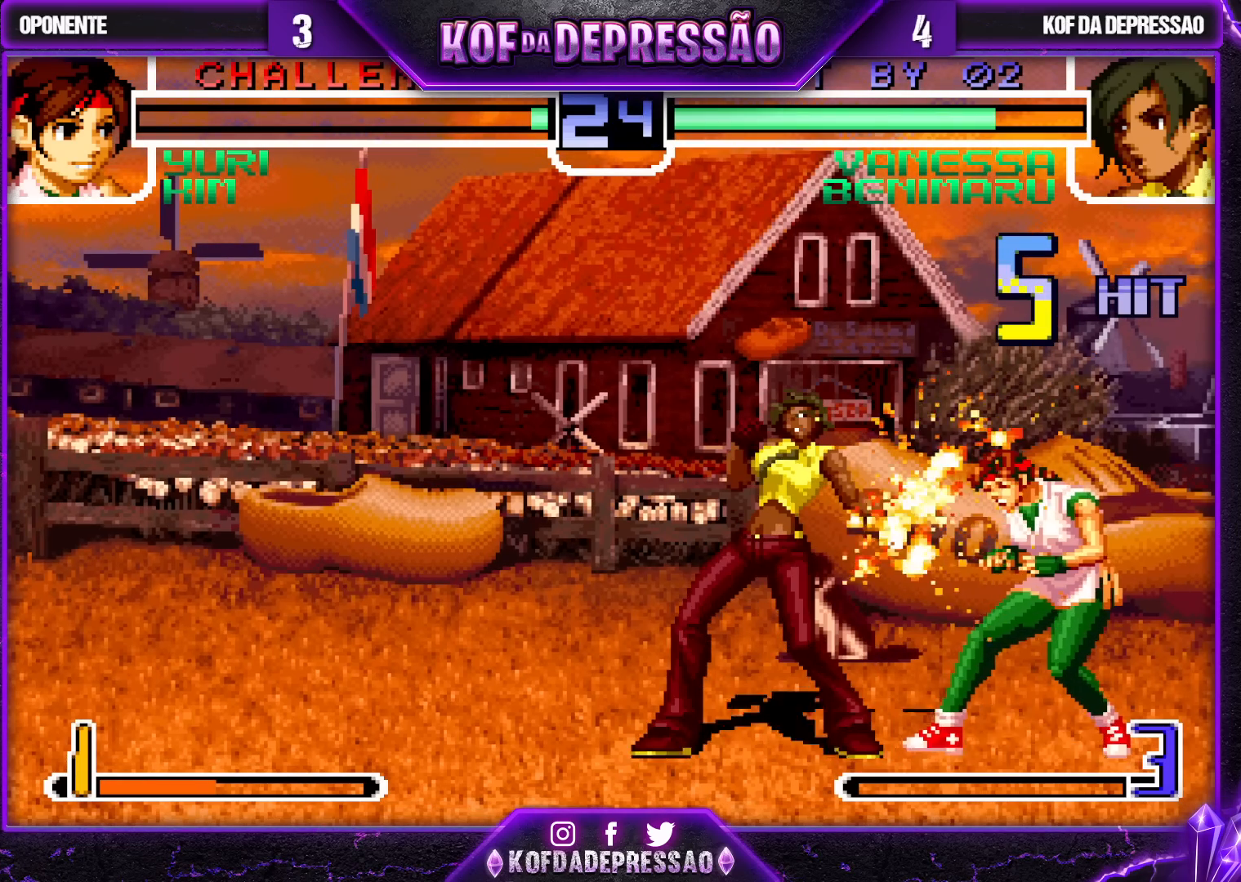
{"buttons": ["CROSS", "SQUARE", "TRIANGLE"], "left_stick": "center", "events": [[167, "CROSS", "up"], [183, "SQUARE", "up"], [183, "TRIANGLE", "up"], [250, "TRIANGLE", "down"], [267, "CROSS", "down"], [267, "SQUARE", "down"], [383, "CROSS", "up"], [383, "SQUARE", "up"], [383, "TRIANGLE", "up"], [450, "CROSS", "down"], [450, "SQUARE", "down"], [450, "TRIANGLE", "down"]]}
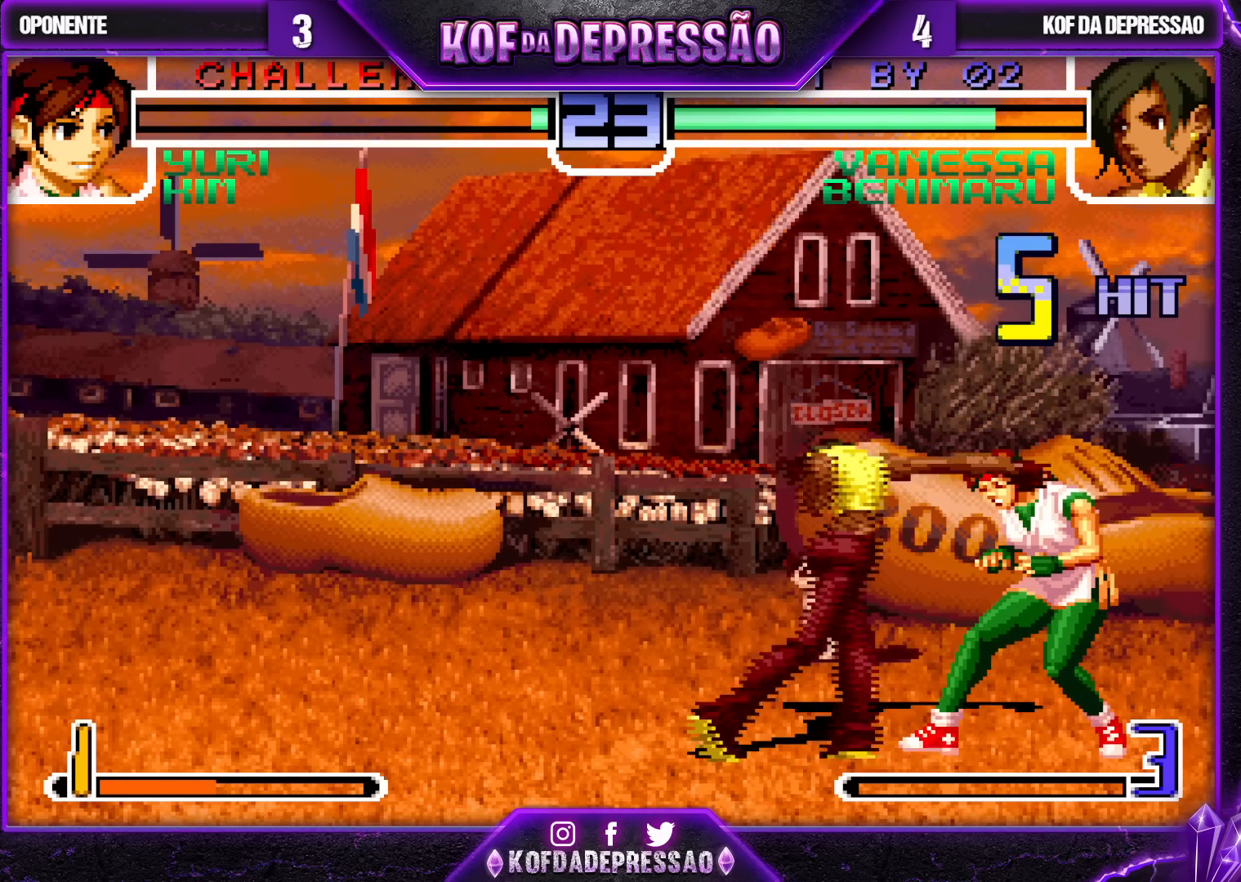
{"buttons": [], "left_stick": "center", "events": [[17, "CROSS", "up"], [17, "SQUARE", "up"], [17, "TRIANGLE", "up"], [167, "CROSS", "down"], [167, "SQUARE", "down"], [183, "TRIANGLE", "down"], [250, "CROSS", "up"], [250, "SQUARE", "up"], [250, "TRIANGLE", "up"], [317, "CROSS", "down"], [317, "SQUARE", "down"], [317, "TRIANGLE", "down"], [383, "SQUARE", "up"], [383, "TRIANGLE", "up"], [417, "CROSS", "up"]]}
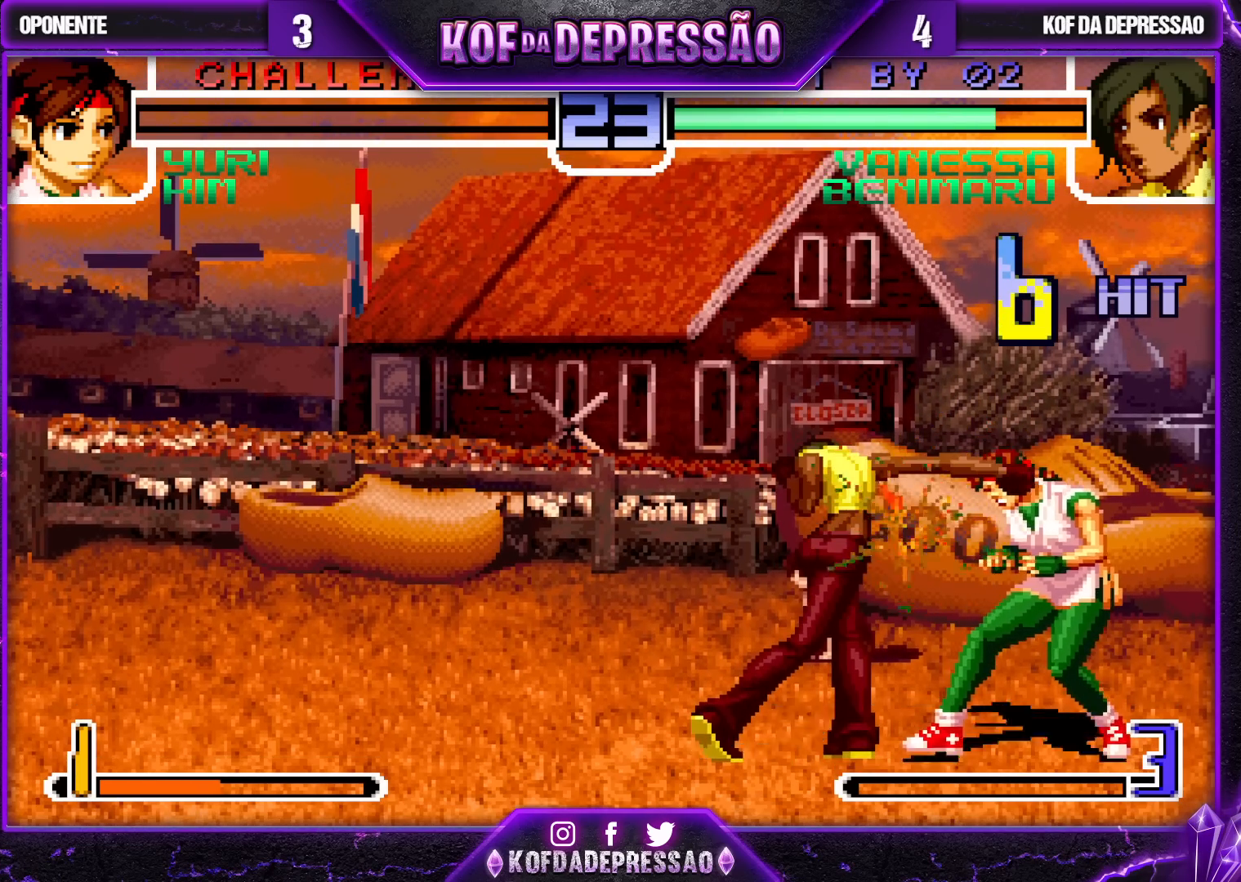
{"buttons": [], "left_stick": "center", "events": [[17, "CROSS", "down"], [17, "SQUARE", "down"], [17, "TRIANGLE", "down"], [50, "TRIANGLE", "up"], [83, "CROSS", "up"], [83, "SQUARE", "up"], [183, "CROSS", "down"], [183, "SQUARE", "down"], [183, "TRIANGLE", "down"], [250, "CROSS", "up"], [250, "SQUARE", "up"], [250, "TRIANGLE", "up"], [350, "CROSS", "down"], [350, "SQUARE", "down"], [350, "TRIANGLE", "down"], [383, "SQUARE", "up"], [383, "TRIANGLE", "up"], [417, "CROSS", "up"]]}
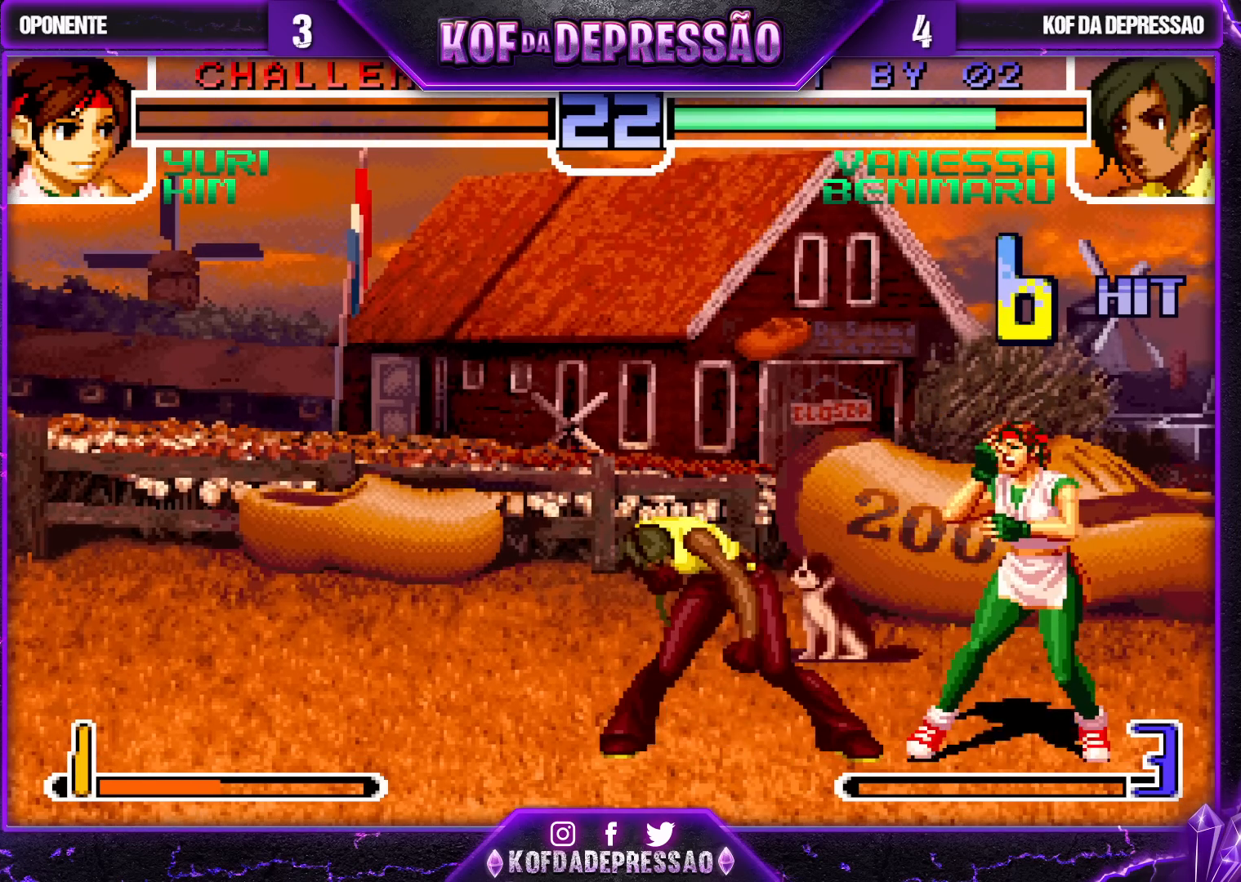
{"buttons": ["CROSS", "SQUARE", "TRIANGLE"], "left_stick": "center", "events": [[17, "CROSS", "down"], [17, "SQUARE", "down"], [17, "TRIANGLE", "down"], [50, "SQUARE", "up"], [67, "CROSS", "up"], [67, "TRIANGLE", "up"], [167, "CROSS", "down"], [183, "SQUARE", "down"], [183, "TRIANGLE", "down"], [217, "SQUARE", "up"], [217, "TRIANGLE", "up"], [233, "CROSS", "up"], [333, "CROSS", "down"], [350, "SQUARE", "down"], [350, "TRIANGLE", "down"], [367, "SQUARE", "up"], [383, "CROSS", "up"], [383, "TRIANGLE", "up"], [500, "CROSS", "down"], [500, "SQUARE", "down"], [500, "TRIANGLE", "down"]]}
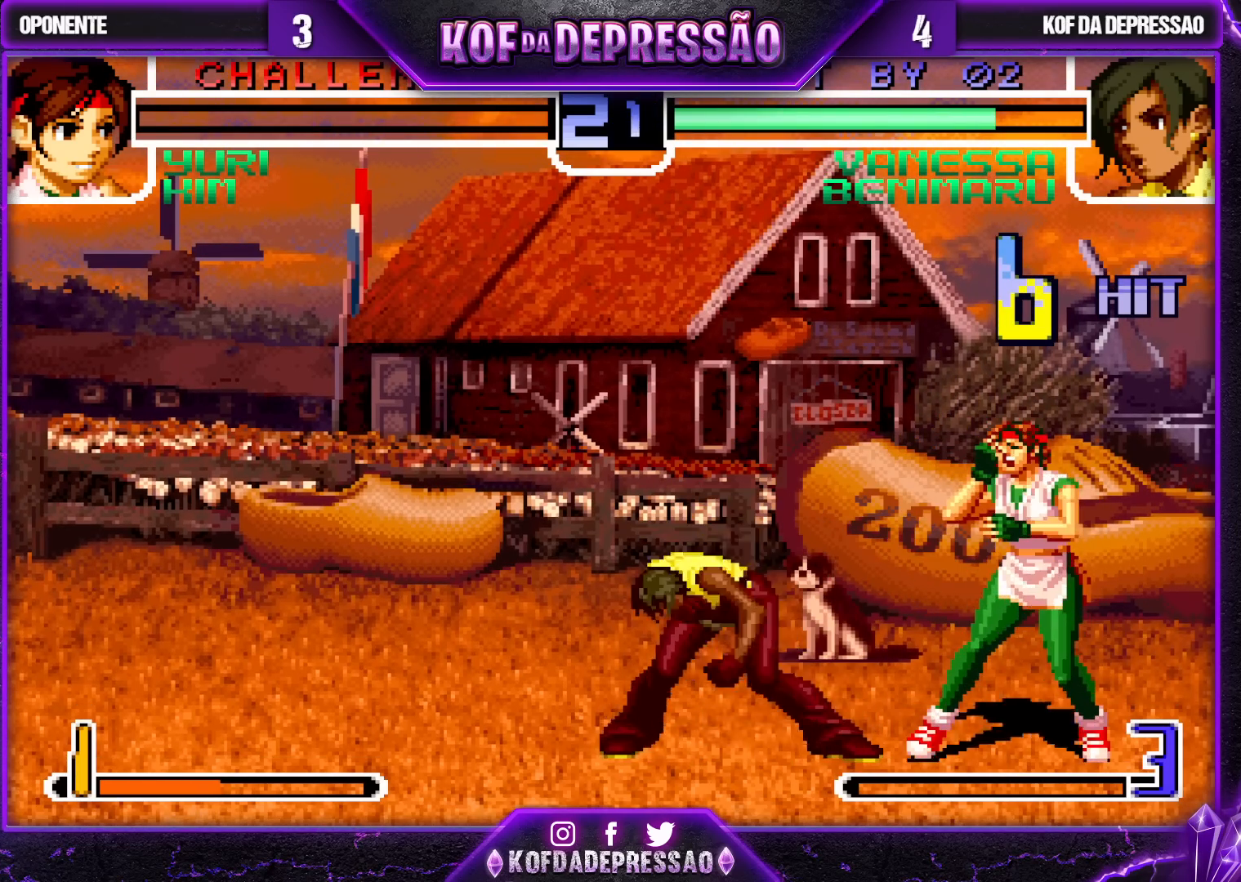
{"buttons": ["CROSS", "SQUARE", "TRIANGLE"], "left_stick": "center", "events": [[17, "SQUARE", "up"], [33, "CROSS", "up"], [33, "TRIANGLE", "up"], [150, "CROSS", "down"], [167, "SQUARE", "down"], [167, "TRIANGLE", "down"], [183, "CROSS", "up"], [200, "SQUARE", "up"], [200, "TRIANGLE", "up"], [300, "CROSS", "down"], [300, "SQUARE", "down"], [300, "TRIANGLE", "down"], [333, "SQUARE", "up"], [333, "TRIANGLE", "up"], [350, "CROSS", "up"], [500, "CROSS", "down"], [500, "SQUARE", "down"], [500, "TRIANGLE", "down"]]}
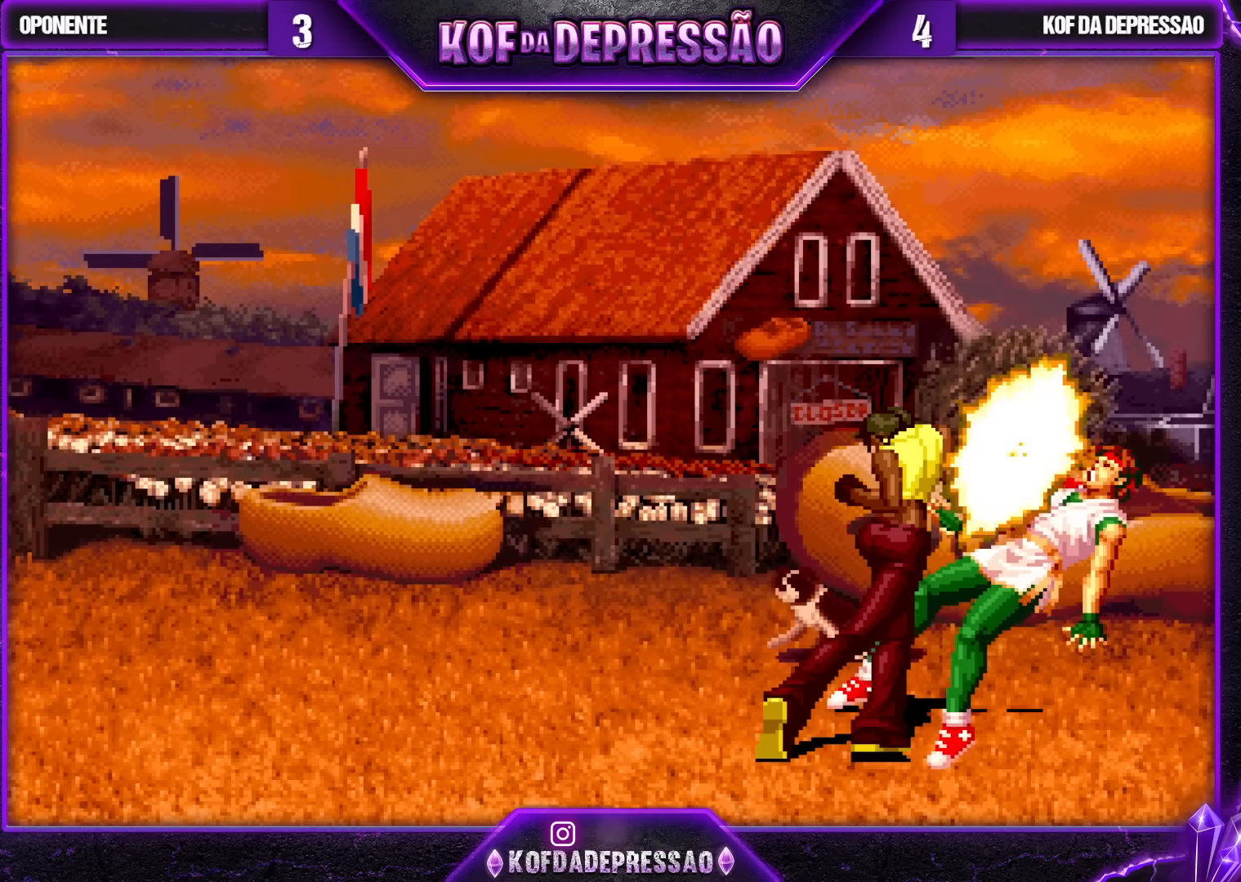
{"buttons": [], "left_stick": "center", "events": [[333, "CROSS", "up"], [333, "TRIANGLE", "up"], [350, "SQUARE", "up"]]}
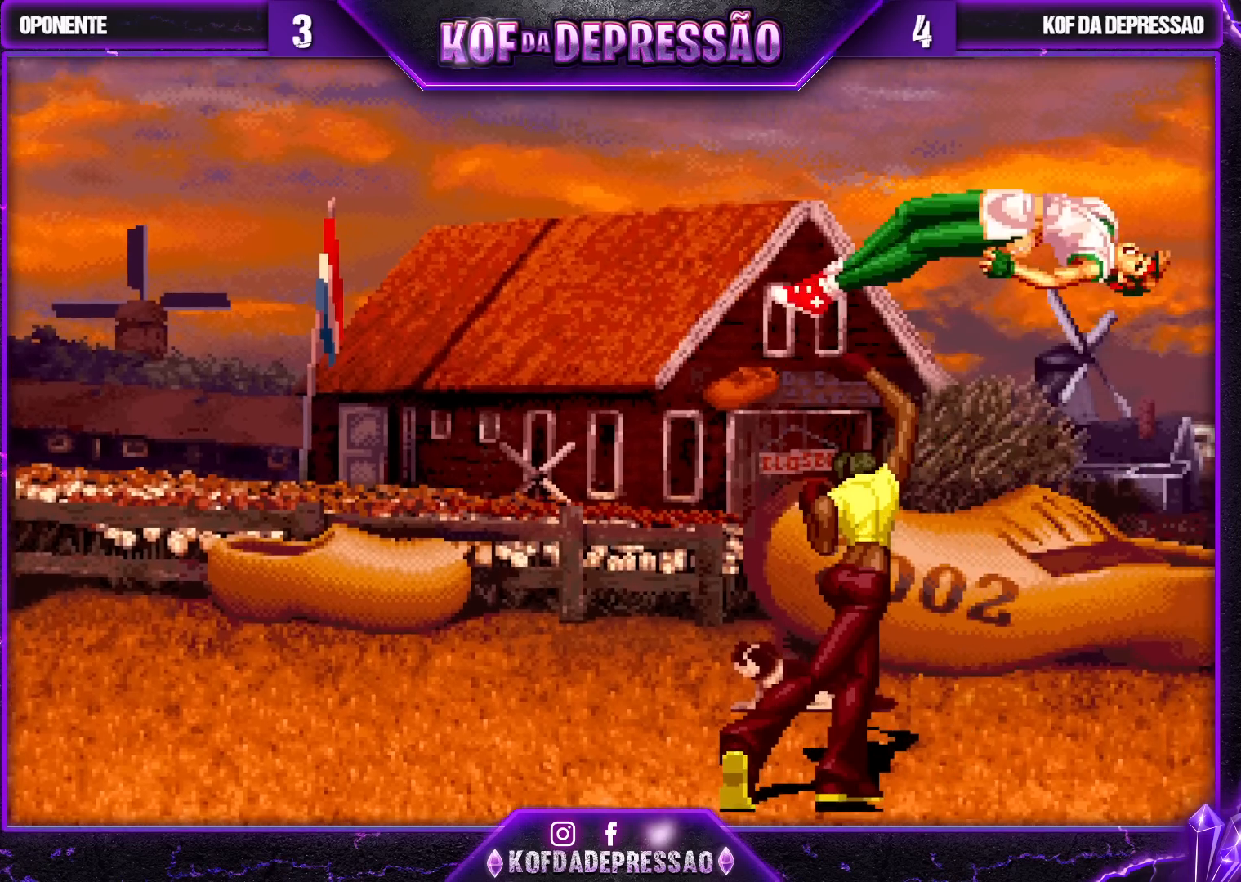
{"buttons": [], "left_stick": "center", "events": []}
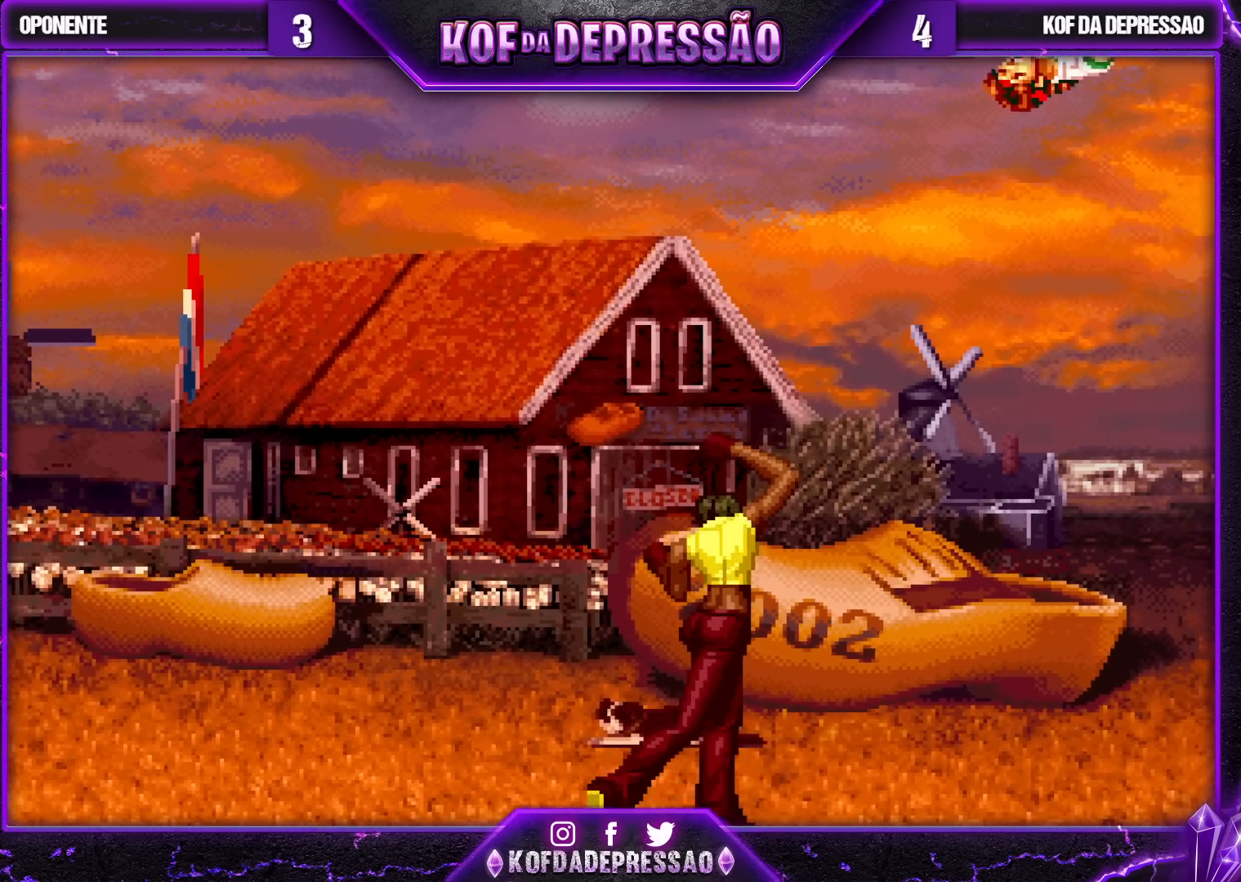
{"buttons": ["CROSS"], "left_stick": "center", "events": [[500, "CROSS", "down"]]}
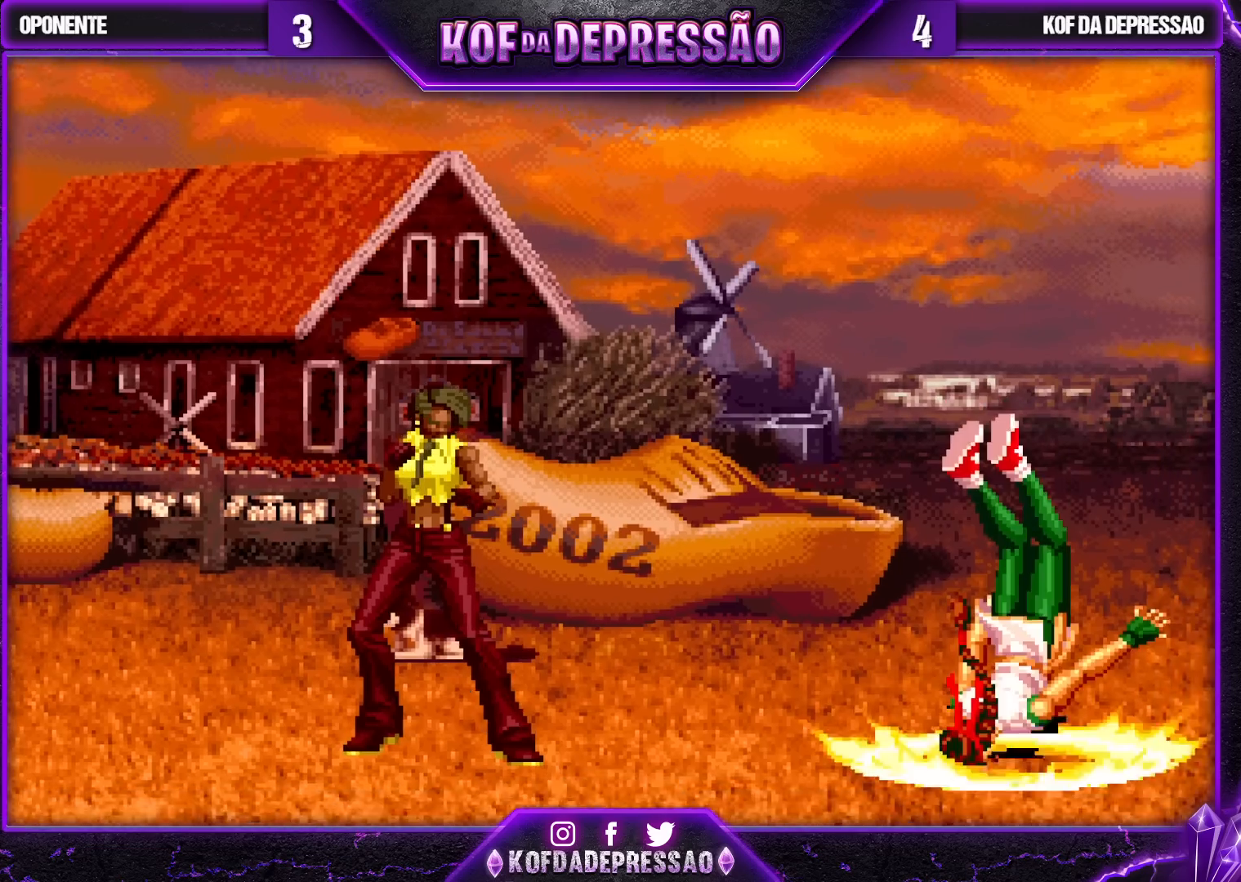
{"buttons": [], "left_stick": "center", "events": [[17, "CROSS", "up"], [17, "SQUARE", "down"], [17, "TRIANGLE", "down"], [33, "R1", "down"], [50, "R1", "up"], [50, "SQUARE", "up"], [50, "TRIANGLE", "up"], [200, "CROSS", "down"], [200, "SQUARE", "down"], [200, "TRIANGLE", "down"], [217, "CROSS", "up"], [233, "SQUARE", "up"], [250, "TRIANGLE", "up"], [400, "CROSS", "down"], [400, "SQUARE", "down"], [400, "TRIANGLE", "down"], [417, "CROSS", "up"], [433, "SQUARE", "up"], [450, "TRIANGLE", "up"]]}
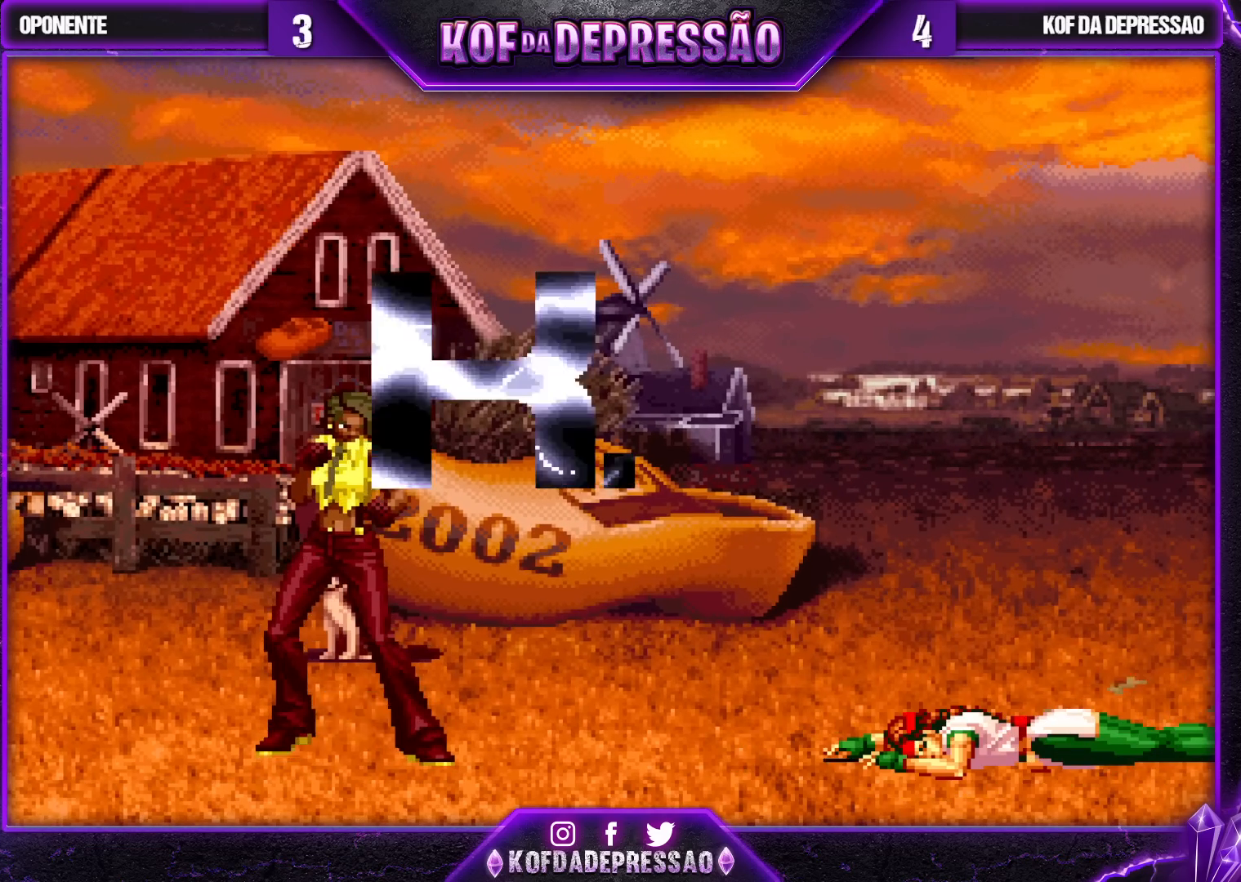
{"buttons": [], "left_stick": "center", "events": [[117, "CROSS", "down"], [117, "TRIANGLE", "down"], [133, "CROSS", "up"], [150, "TRIANGLE", "up"], [333, "CROSS", "down"], [333, "TRIANGLE", "down"], [350, "CROSS", "up"], [350, "L2", "down"], [350, "SQUARE", "down"], [367, "L2", "up"], [367, "SQUARE", "up"], [383, "TRIANGLE", "up"]]}
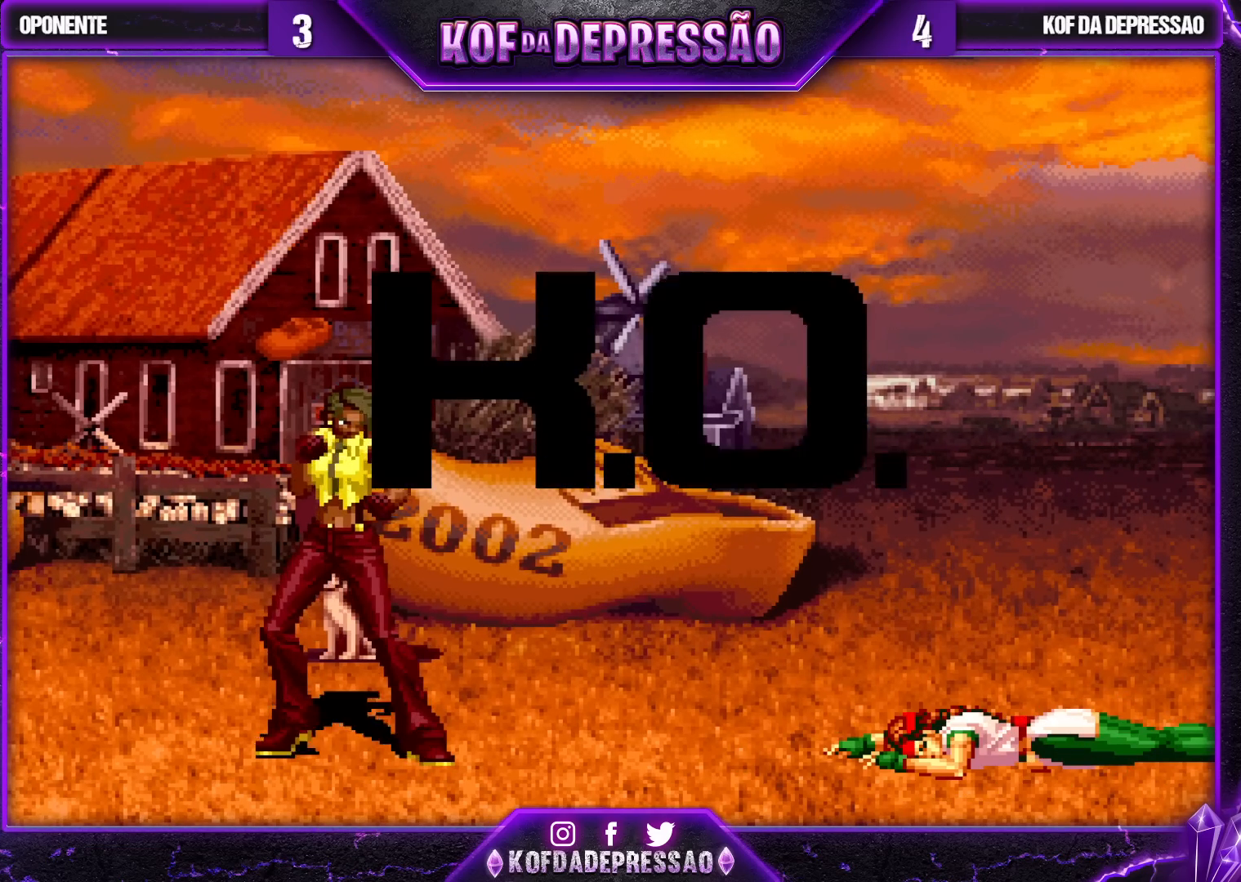
{"buttons": [], "left_stick": "center", "events": [[67, "CROSS", "down"], [67, "TRIANGLE", "down"], [100, "CROSS", "up"], [100, "TRIANGLE", "up"], [283, "CROSS", "down"], [283, "TRIANGLE", "down"], [300, "L2", "down"], [300, "R1", "down"], [317, "R1", "up"], [383, "L2", "up"], [450, "CROSS", "up"], [450, "TRIANGLE", "up"]]}
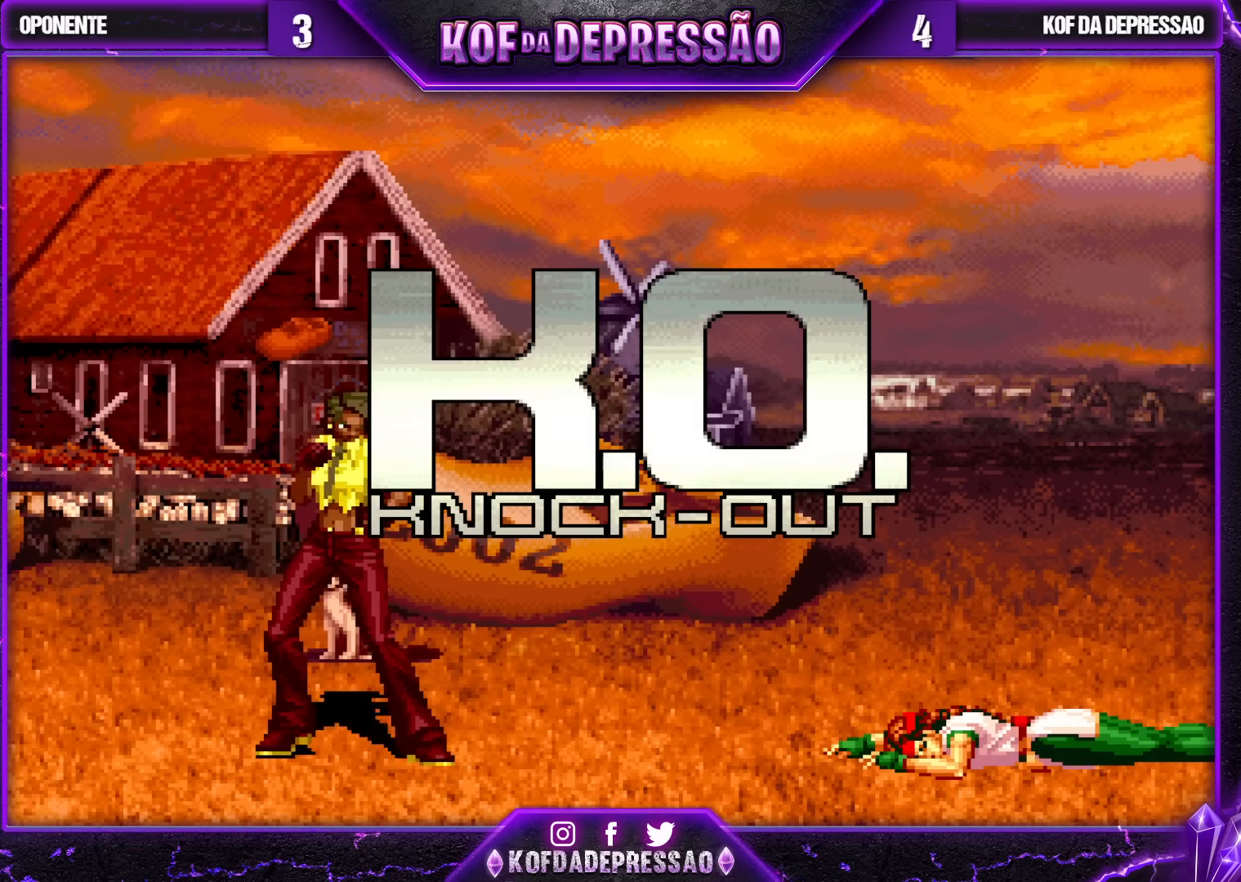
{"buttons": [], "left_stick": "center", "events": [[233, "CROSS", "down"], [250, "CROSS", "up"], [250, "L2", "down"], [250, "TRIANGLE", "down"], [267, "L2", "up"], [267, "TRIANGLE", "up"], [467, "L2", "down"], [500, "L2", "up"]]}
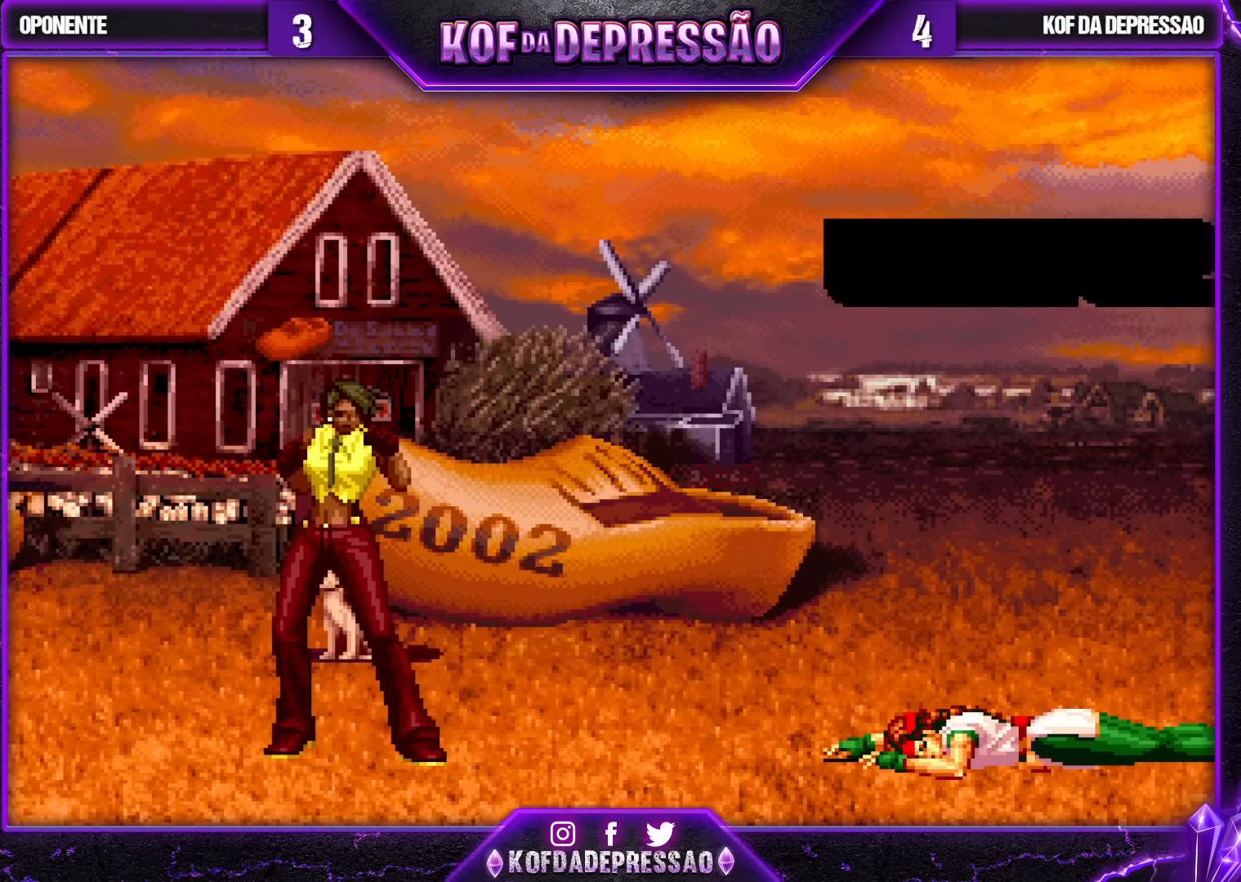
{"buttons": [], "left_stick": "center", "events": [[183, "CROSS", "down"], [233, "CROSS", "up"]]}
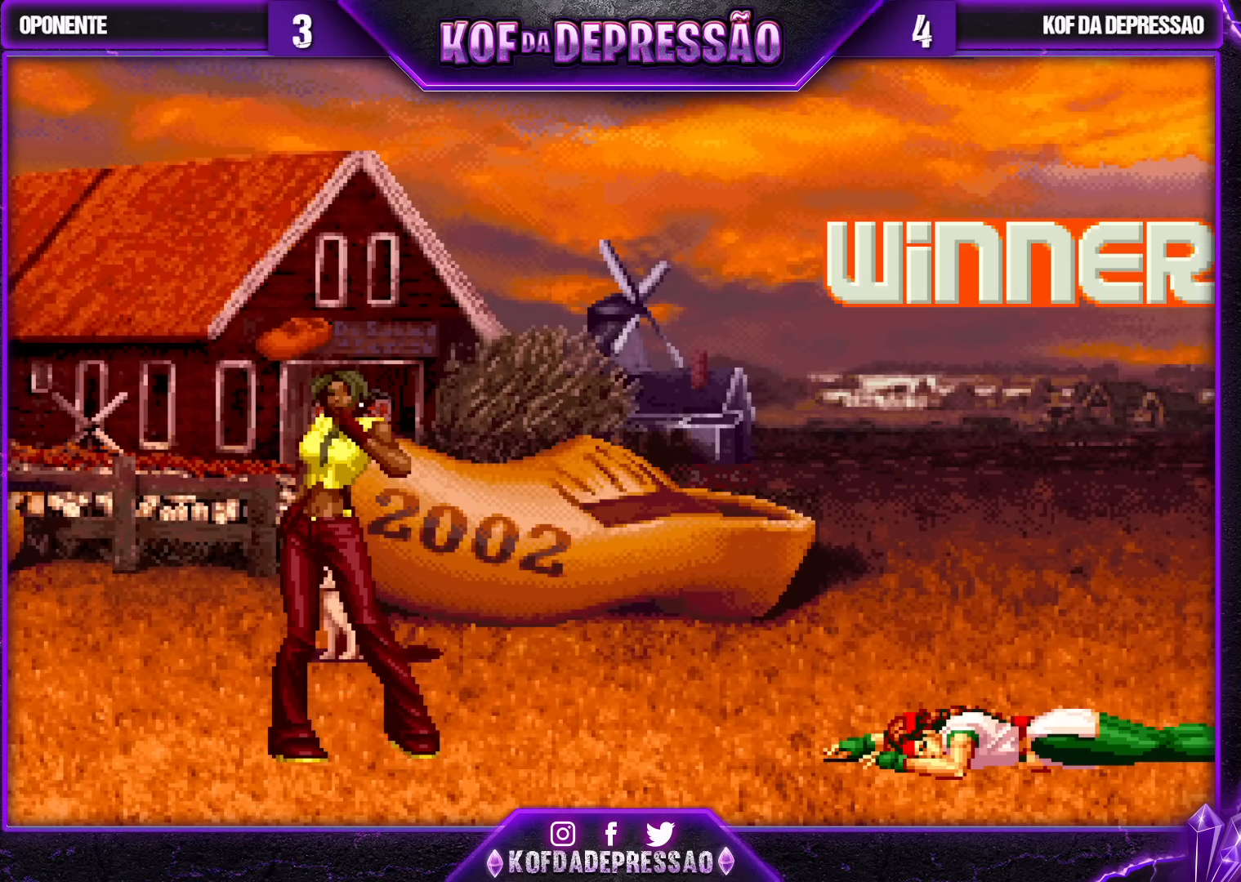
{"buttons": [], "left_stick": "center", "events": [[133, "TRIANGLE", "down"], [150, "TRIANGLE", "up"], [350, "CROSS", "down"], [350, "TRIANGLE", "down"], [383, "CROSS", "up"], [383, "TRIANGLE", "up"]]}
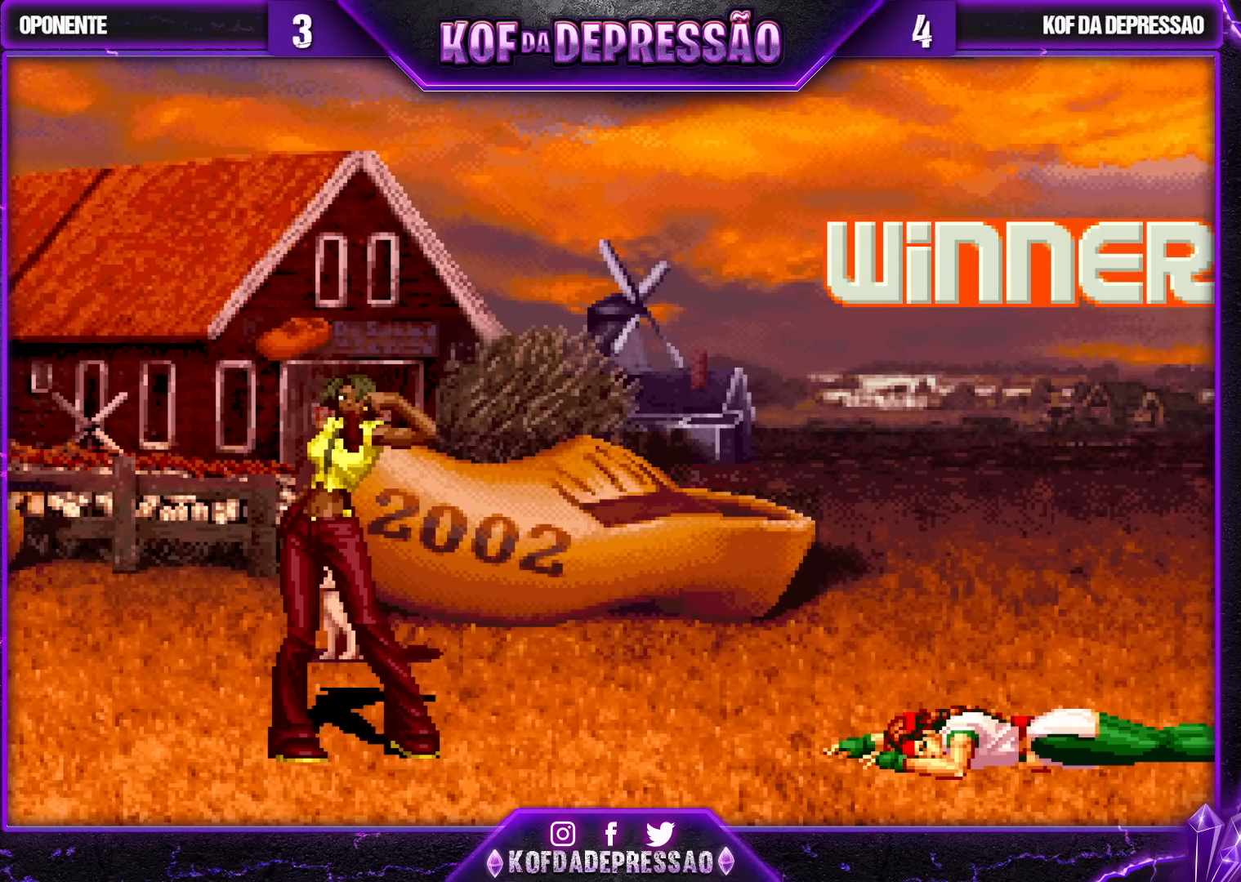
{"buttons": [], "left_stick": "center", "events": [[83, "L1", "down"], [83, "R1", "down"], [117, "L1", "up"], [250, "R1", "up"]]}
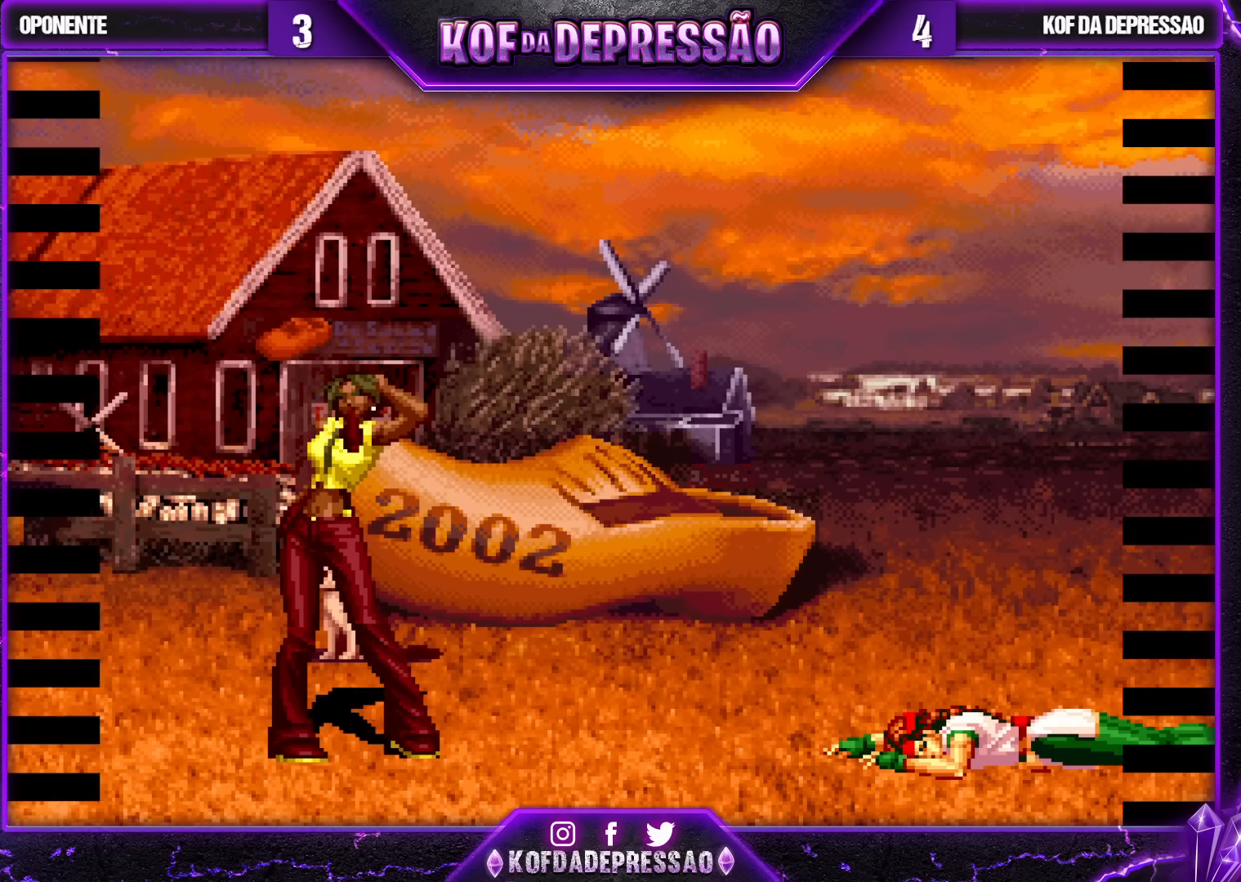
{"buttons": ["CROSS"], "left_stick": "center", "events": [[17, "L2", "down"], [17, "TRIANGLE", "down"], [50, "CIRCLE", "down"], [50, "L2", "up"], [67, "CIRCLE", "up"], [67, "TRIANGLE", "up"], [233, "CROSS", "down"], [233, "TRIANGLE", "down"], [283, "CROSS", "up"], [283, "TRIANGLE", "up"], [450, "CROSS", "down"], [467, "SQUARE", "down"], [467, "TRIANGLE", "down"], [483, "SQUARE", "up"], [483, "TRIANGLE", "up"]]}
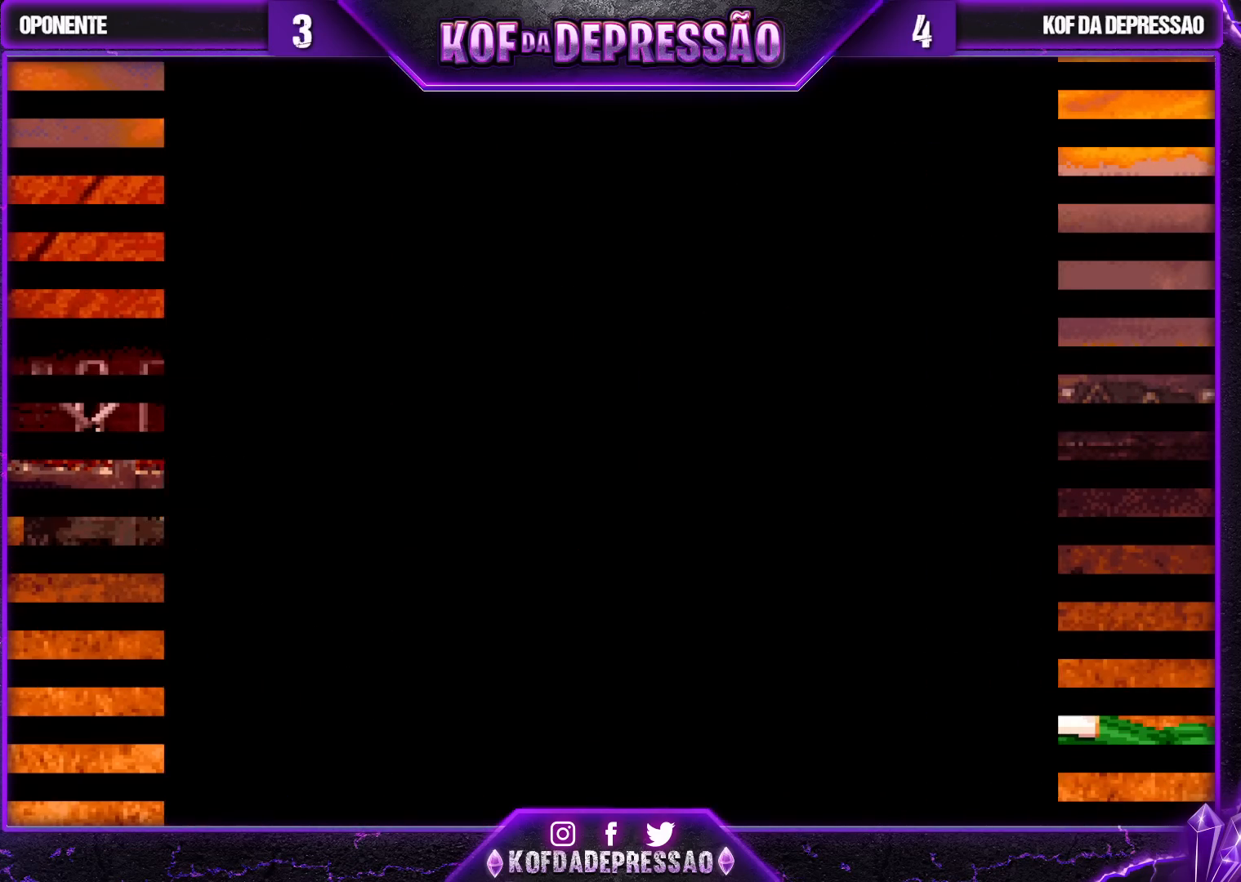
{"buttons": [], "left_stick": "center", "events": [[17, "CROSS", "up"], [400, "R2", "down"], [400, "TRIANGLE", "down"], [417, "SQUARE", "down"], [450, "R2", "up"], [450, "SQUARE", "up"], [450, "TRIANGLE", "up"]]}
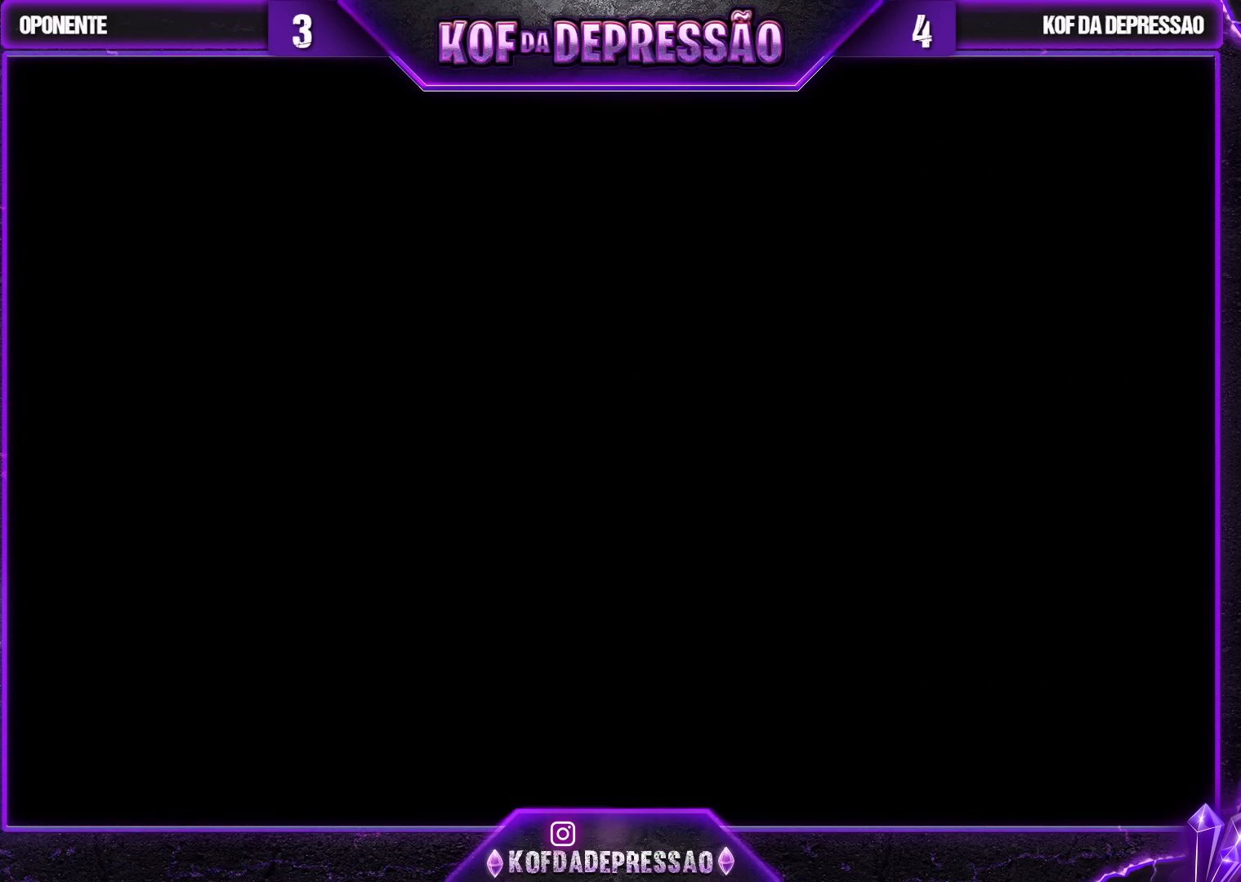
{"buttons": [], "left_stick": "center", "events": [[100, "R2", "down"], [100, "TRIANGLE", "down"], [133, "R2", "up"], [150, "TRIANGLE", "up"], [317, "CIRCLE", "down"], [317, "CROSS", "down"], [317, "R1", "down"], [317, "R2", "down"], [317, "SQUARE", "down"], [317, "TRIANGLE", "down"], [333, "CIRCLE", "up"], [333, "CROSS", "up"], [333, "SQUARE", "up"], [350, "R1", "up"], [350, "R2", "up"], [350, "TRIANGLE", "up"]]}
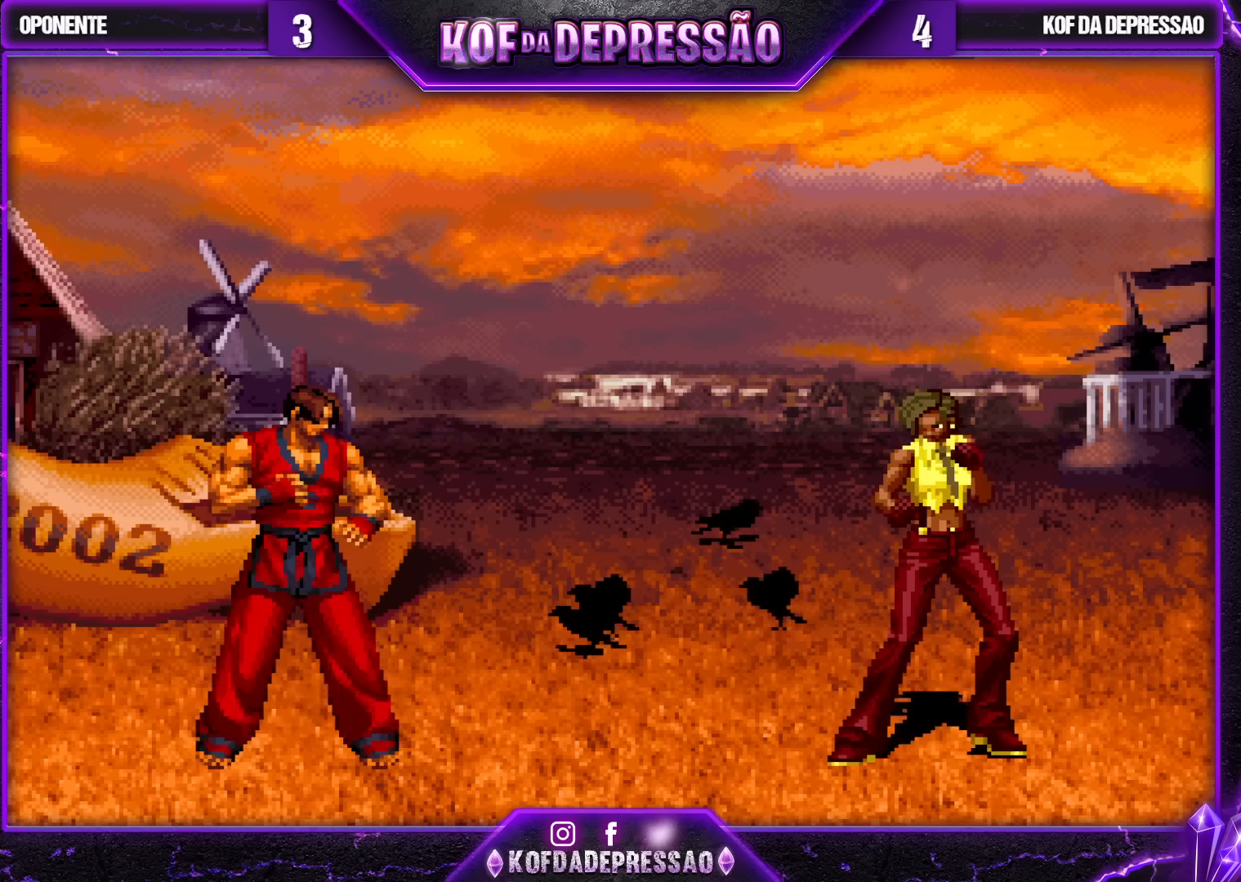
{"buttons": [], "left_stick": "center", "events": [[33, "R2", "down"], [33, "SQUARE", "down"], [33, "TRIANGLE", "down"], [67, "R2", "up"], [67, "SQUARE", "up"], [67, "TRIANGLE", "up"], [217, "R2", "down"], [217, "SQUARE", "down"], [217, "TRIANGLE", "down"], [250, "SQUARE", "up"], [267, "R2", "up"], [267, "TRIANGLE", "up"], [367, "CIRCLE", "down"], [367, "CROSS", "down"], [367, "R2", "down"], [367, "SQUARE", "down"], [367, "TRIANGLE", "down"], [383, "CROSS", "up"], [383, "SQUARE", "up"], [417, "CIRCLE", "up"], [417, "R2", "up"], [450, "TRIANGLE", "up"]]}
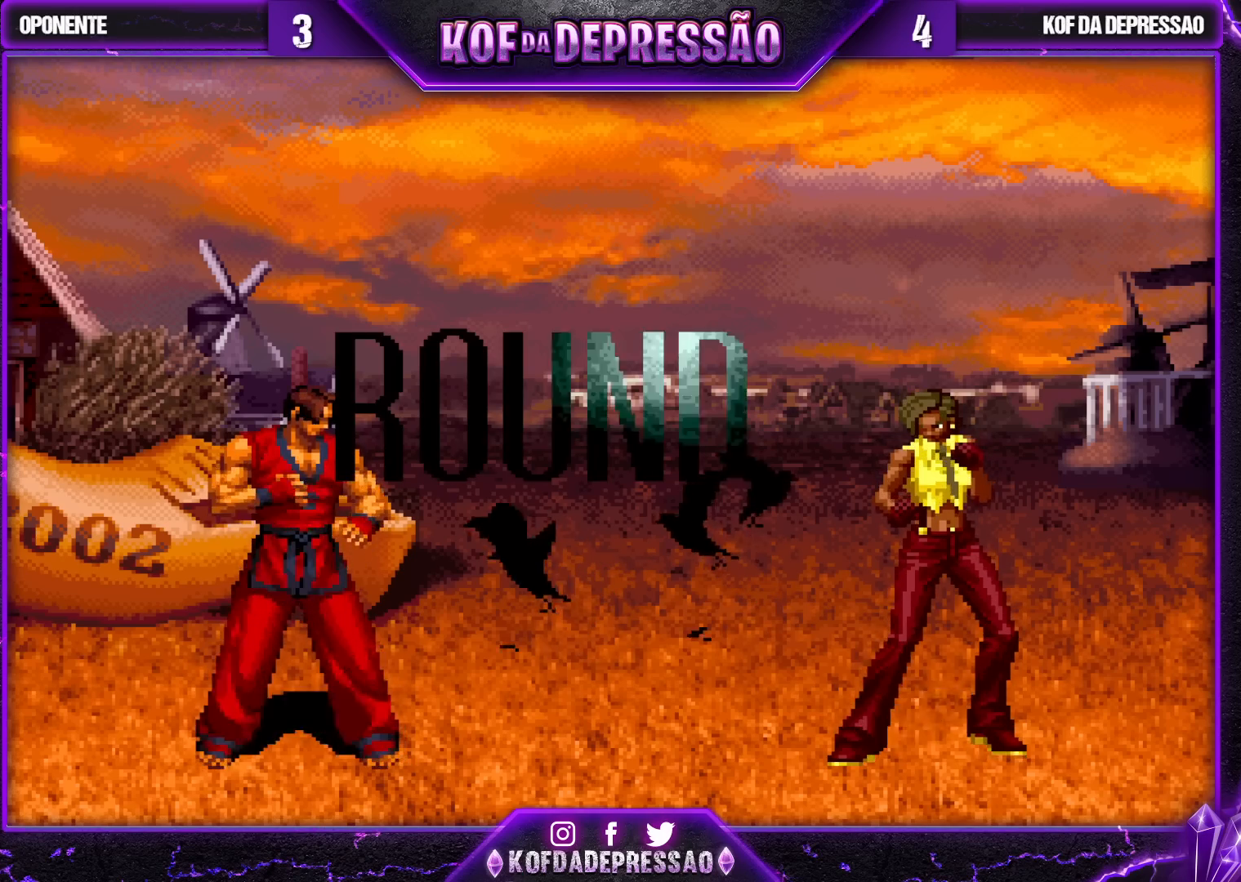
{"buttons": [], "left_stick": "center", "events": [[117, "R2", "down"], [167, "R2", "up"]]}